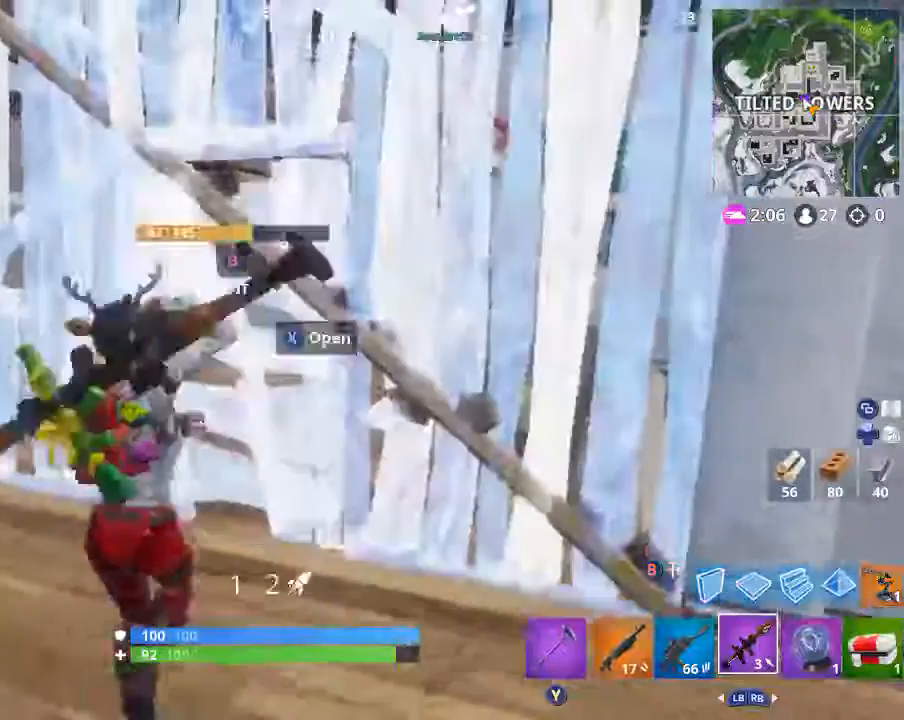
Gameplay with a controller (Xbox layout); each line is a JSON object with the inputs held at the frame after it. "events" lists button and stick changes between this image and that frame as [ms after this image, input, new state], when the widget could be followed in between.
{"buttons": [], "left_stick": "up", "right_stick": "center", "events": [[67, "R2", "up"]]}
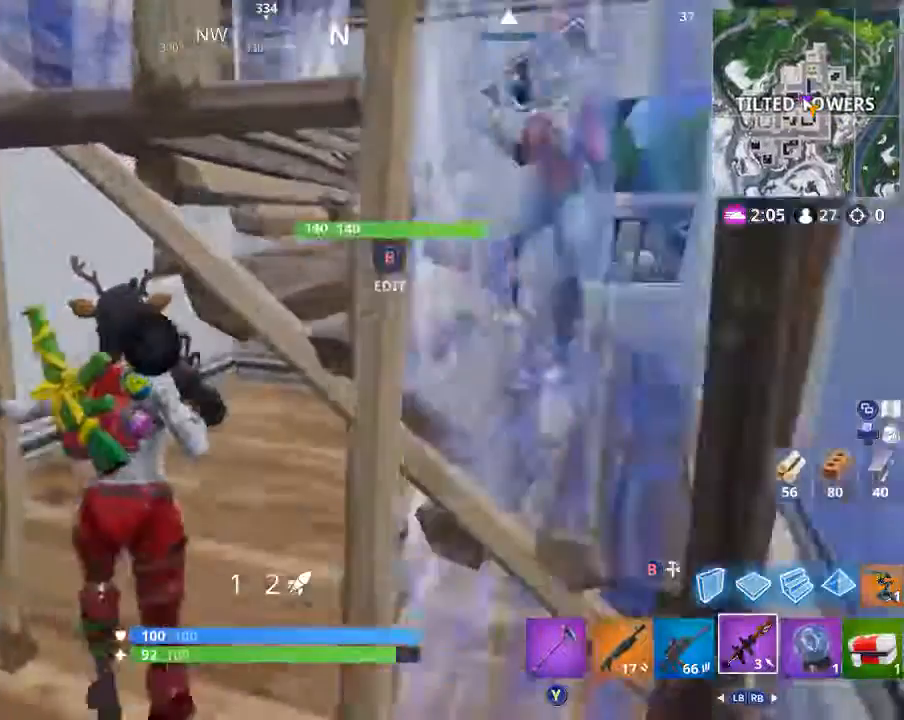
{"buttons": [], "left_stick": "down", "right_stick": "right", "events": [[67, "left_stick", "left"], [67, "right_stick", "right"], [200, "left_stick", "down"]]}
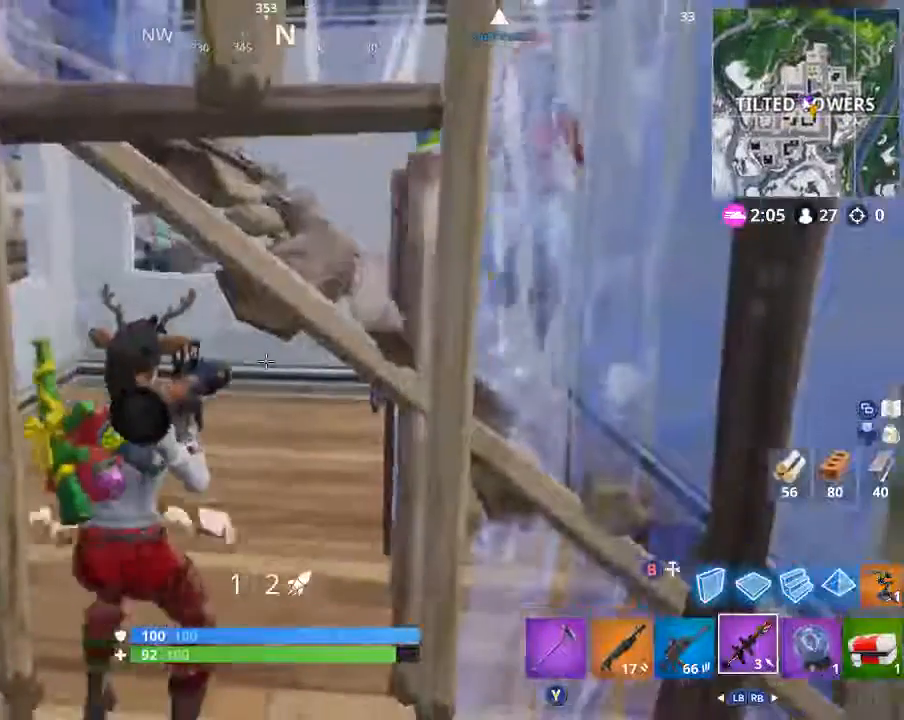
{"buttons": [], "left_stick": "up-right", "right_stick": "up-left", "events": [[100, "right_stick", "left"], [201, "left_stick", "center"], [267, "left_stick", "up-right"], [267, "right_stick", "center"], [501, "right_stick", "up-left"]]}
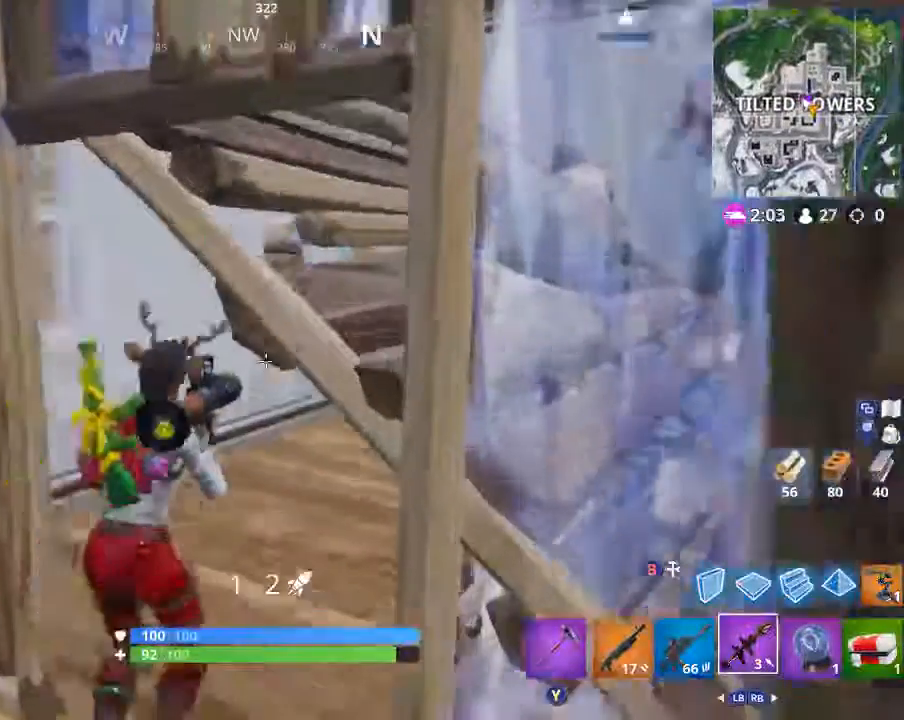
{"buttons": [], "left_stick": "down-left", "right_stick": "center", "events": [[67, "left_stick", "up"], [167, "right_stick", "center"], [300, "left_stick", "down"], [467, "left_stick", "down-left"]]}
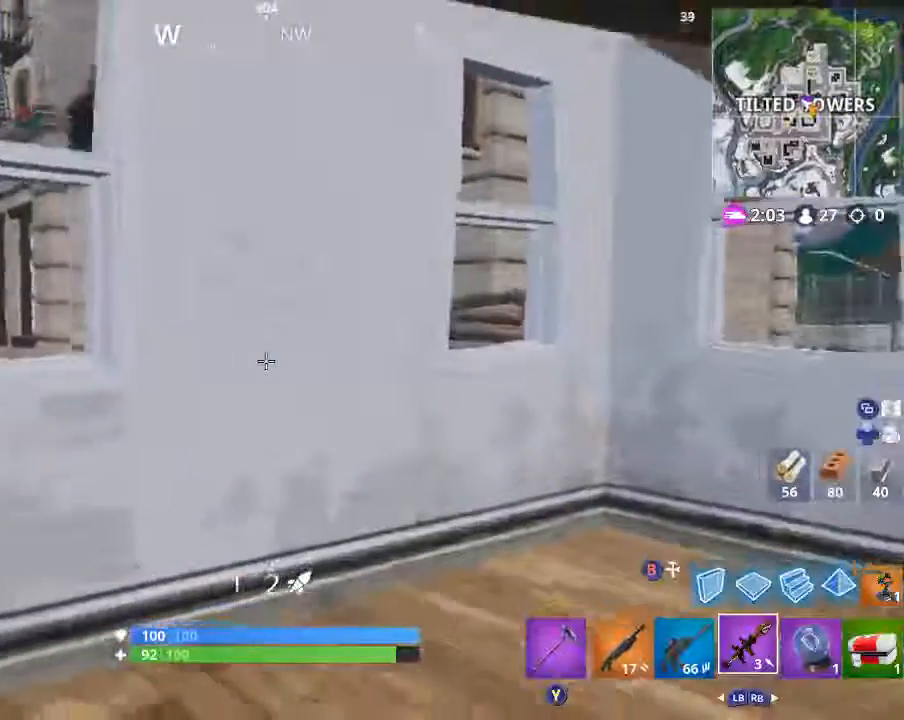
{"buttons": [], "left_stick": "down-left", "right_stick": "right", "events": [[134, "right_stick", "up"], [301, "right_stick", "up-right"], [501, "right_stick", "right"]]}
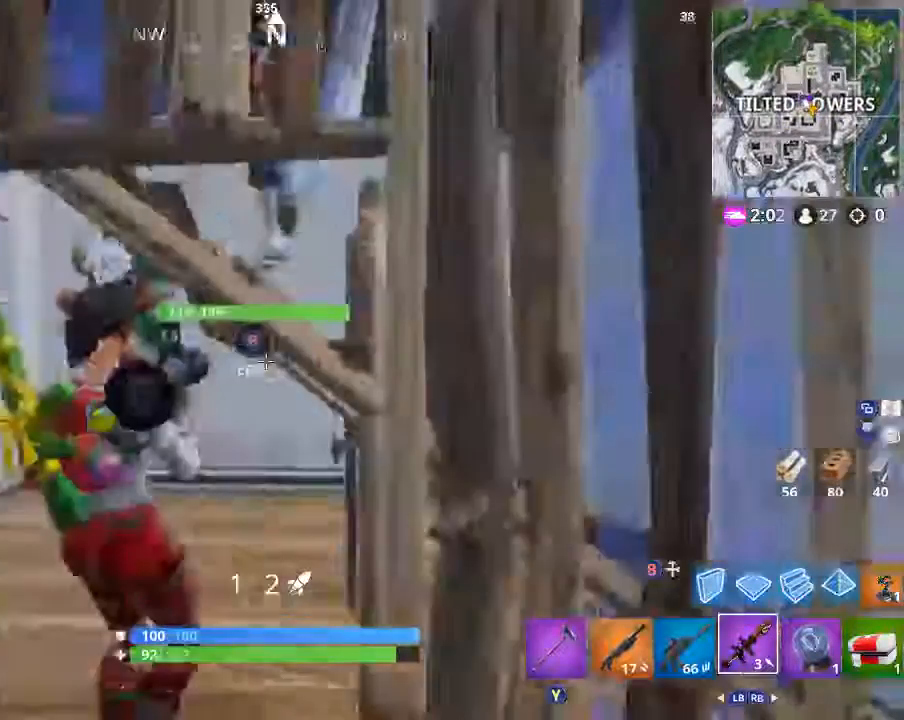
{"buttons": [], "left_stick": "center", "right_stick": "center", "events": [[167, "left_stick", "down-right"], [233, "left_stick", "right"], [400, "right_stick", "center"], [467, "left_stick", "center"]]}
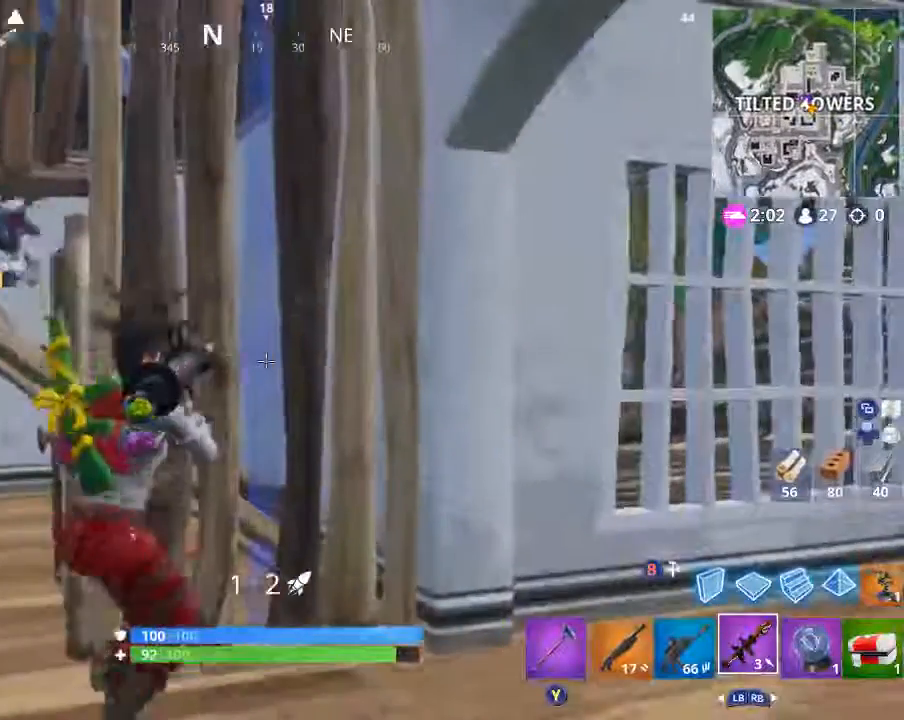
{"buttons": ["R3"], "left_stick": "down", "right_stick": "center", "events": [[34, "B", "down"], [367, "B", "up"], [434, "right_stick", "left"], [468, "R3", "down"], [501, "left_stick", "down"], [501, "right_stick", "center"]]}
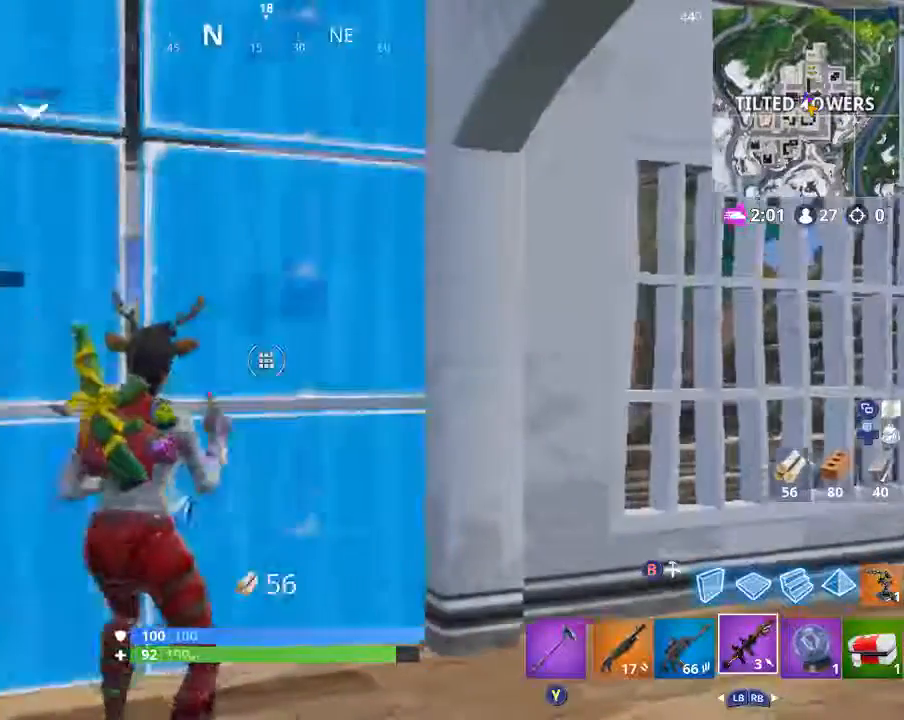
{"buttons": [], "left_stick": "right", "right_stick": "center", "events": [[67, "right_stick", "down"], [167, "R3", "up"], [200, "right_stick", "center"], [233, "left_stick", "down-right"], [334, "left_stick", "right"], [400, "B", "down"], [467, "B", "up"]]}
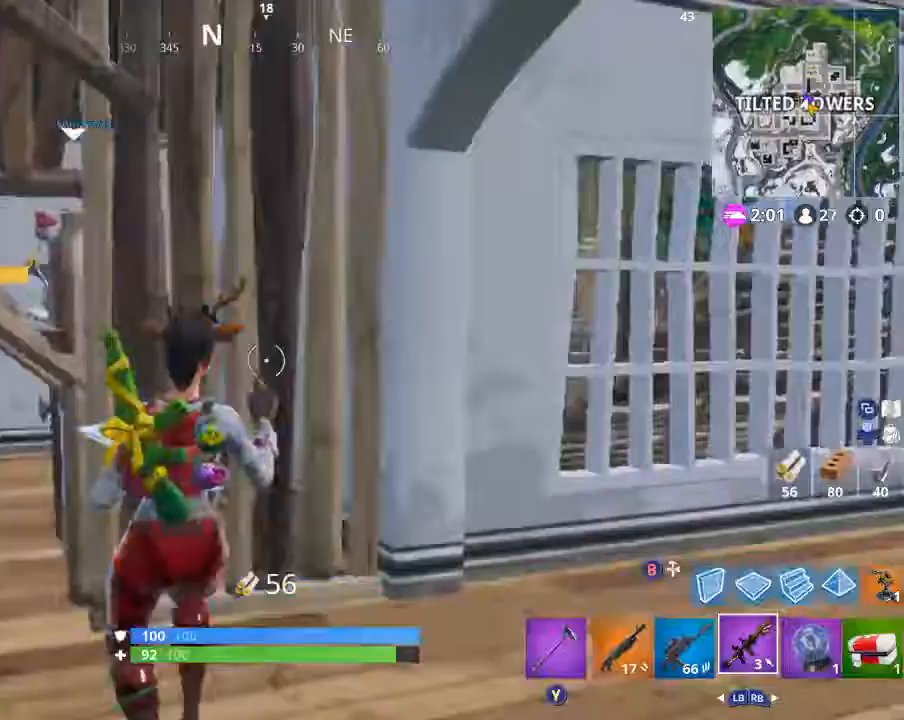
{"buttons": [], "left_stick": "up-right", "right_stick": "center"}
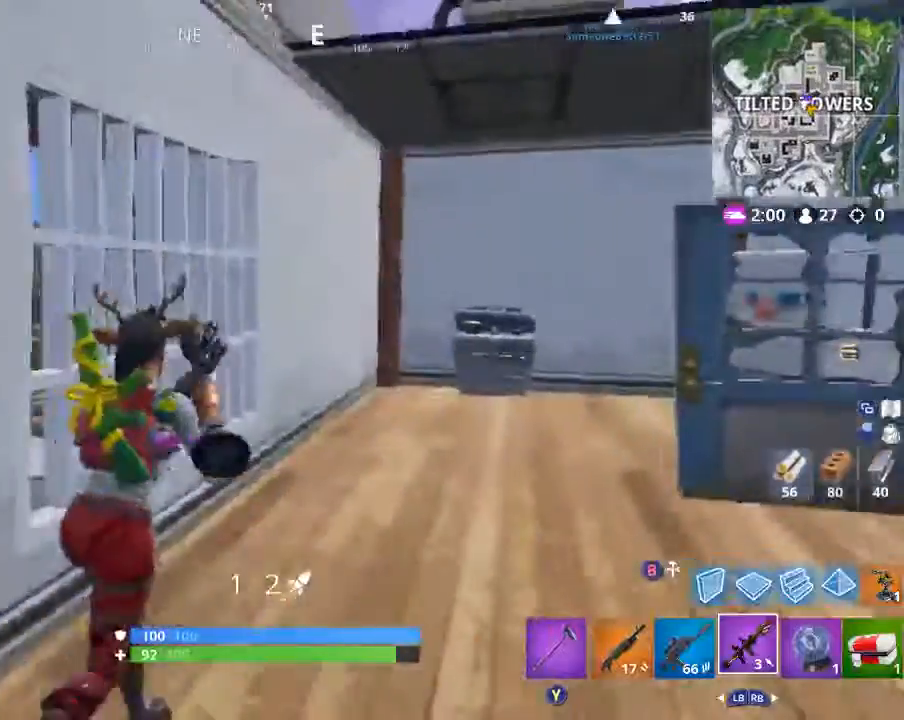
{"buttons": [], "left_stick": "up-right", "right_stick": "center"}
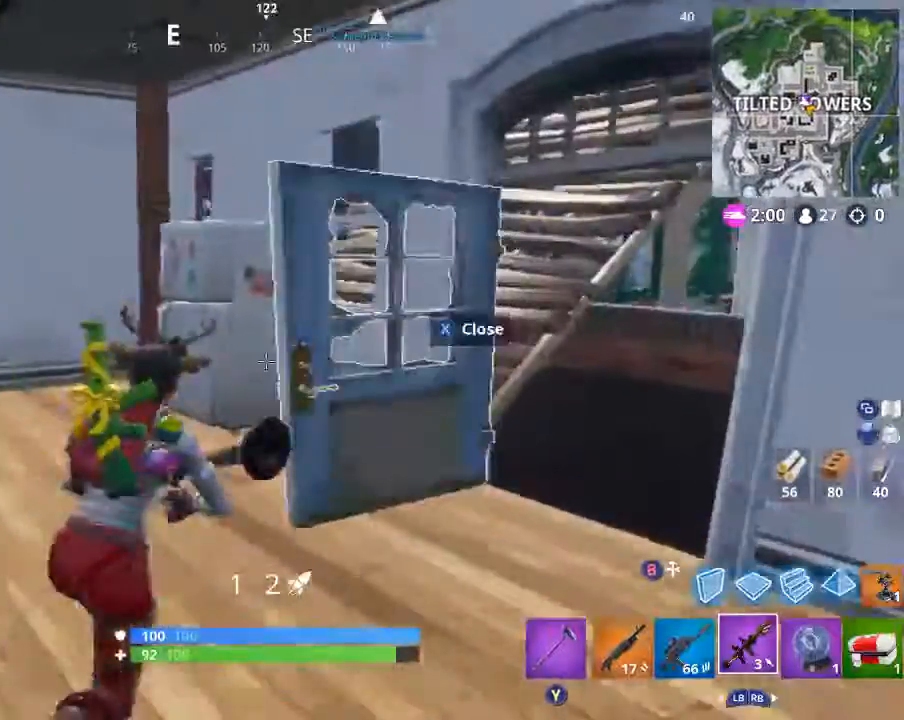
{"buttons": [], "left_stick": "up-right", "right_stick": "center", "events": [[267, "right_stick", "right"], [468, "right_stick", "center"]]}
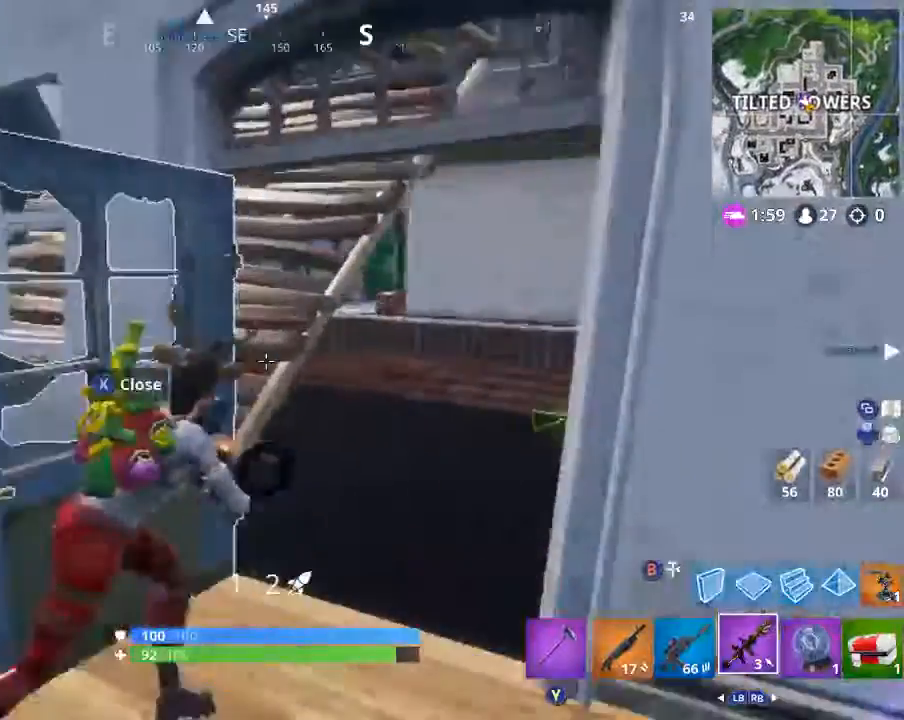
{"buttons": ["A"], "left_stick": "up", "right_stick": "center", "events": [[267, "left_stick", "up"], [334, "right_stick", "up-left"], [434, "right_stick", "center"], [467, "A", "down"]]}
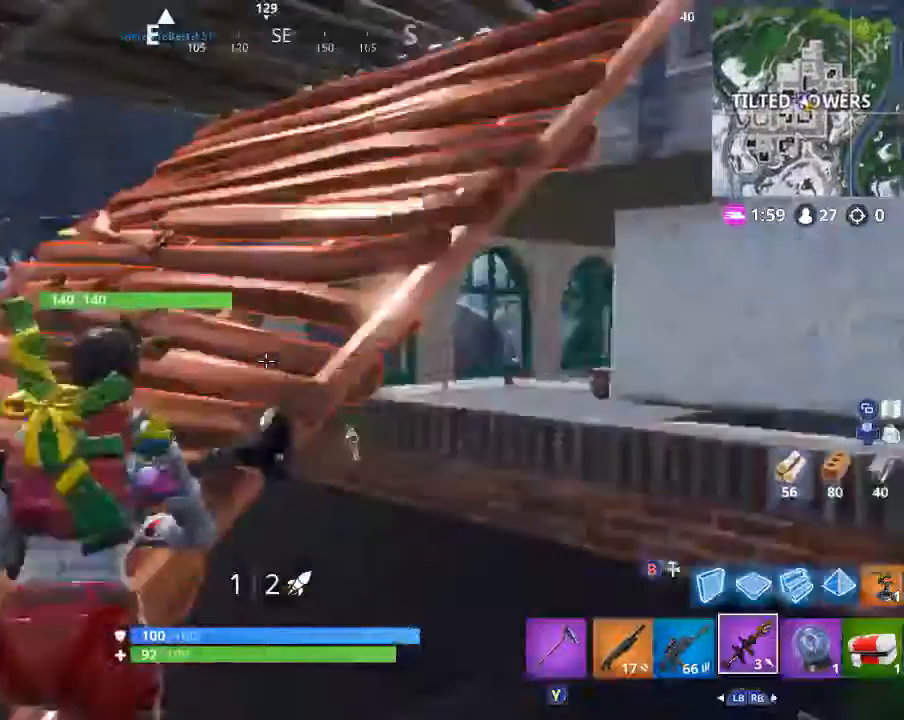
{"buttons": [], "left_stick": "up-right", "right_stick": "right", "events": [[167, "A", "up"], [301, "left_stick", "up-right"], [334, "right_stick", "right"]]}
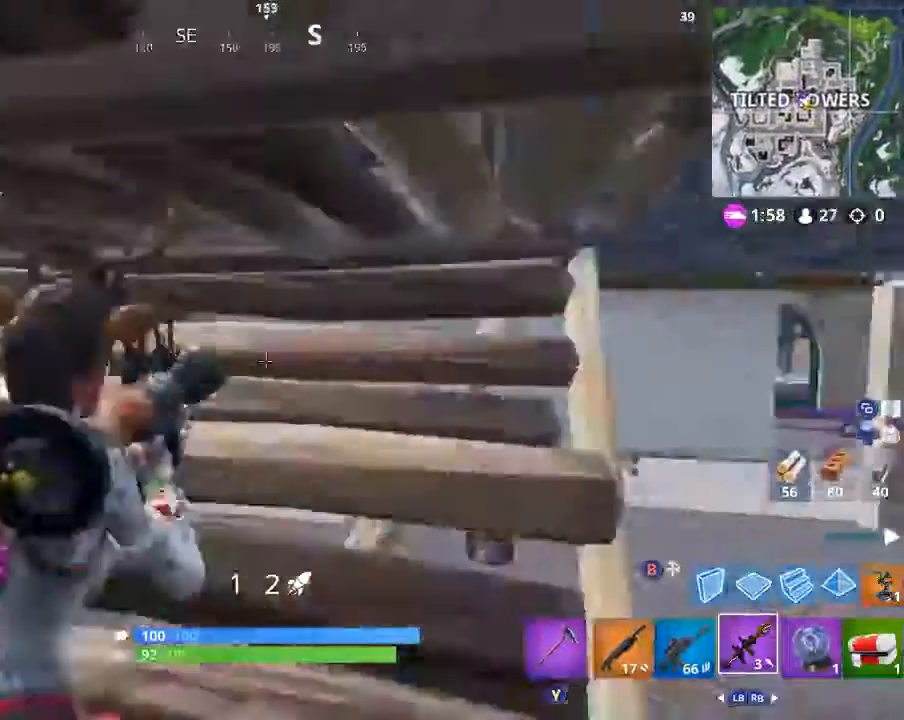
{"buttons": [], "left_stick": "down", "right_stick": "down-left", "events": [[33, "left_stick", "right"], [33, "right_stick", "center"], [334, "left_stick", "center"], [334, "right_stick", "down-right"], [434, "right_stick", "down-left"], [500, "left_stick", "down"]]}
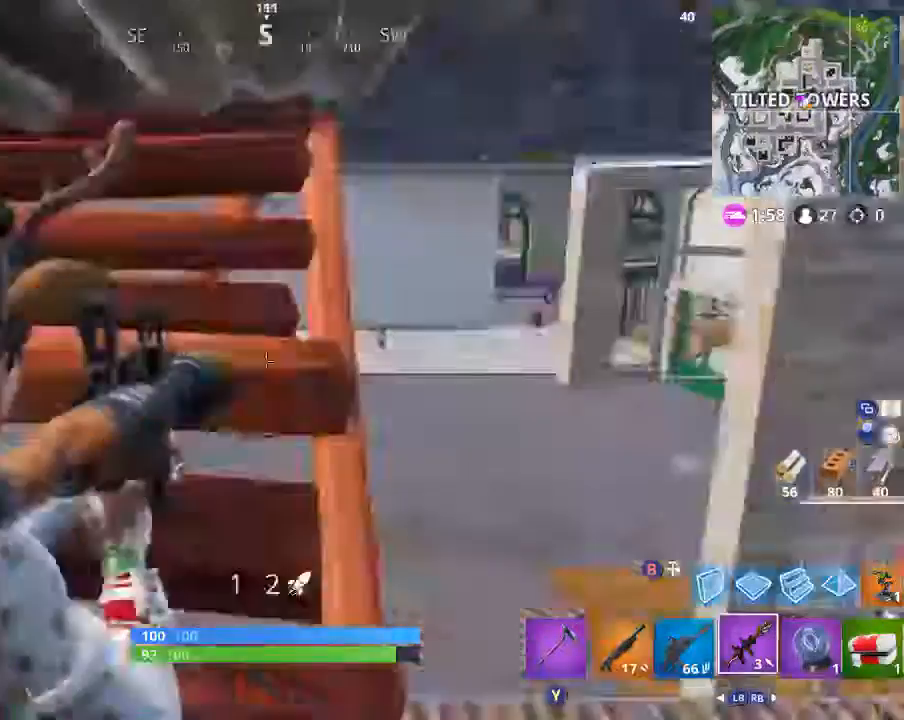
{"buttons": [], "left_stick": "up-left", "right_stick": "down", "events": [[67, "left_stick", "down-left"], [201, "left_stick", "left"], [334, "right_stick", "down"], [501, "left_stick", "up-left"]]}
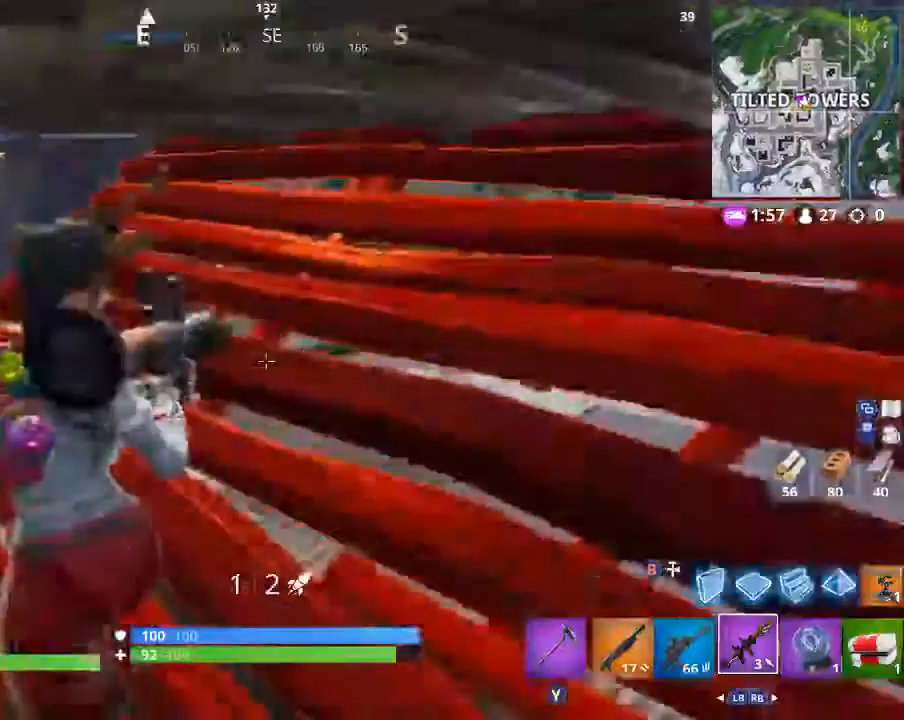
{"buttons": [], "left_stick": "up", "right_stick": "left", "events": [[33, "right_stick", "down-left"], [233, "right_stick", "left"], [367, "left_stick", "up"]]}
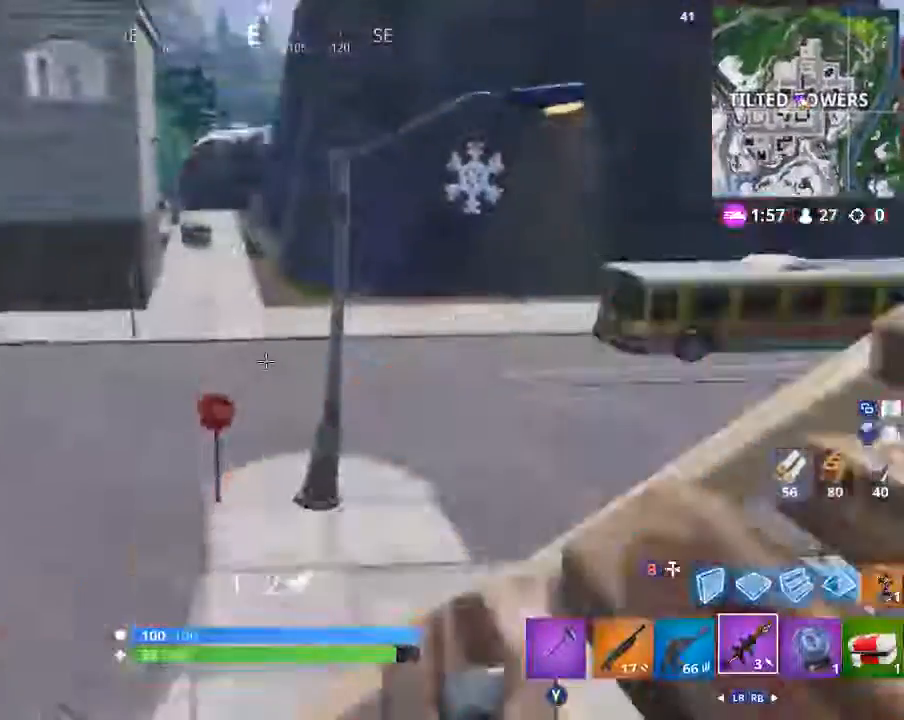
{"buttons": [], "left_stick": "up-right", "right_stick": "left", "events": [[367, "left_stick", "up-right"]]}
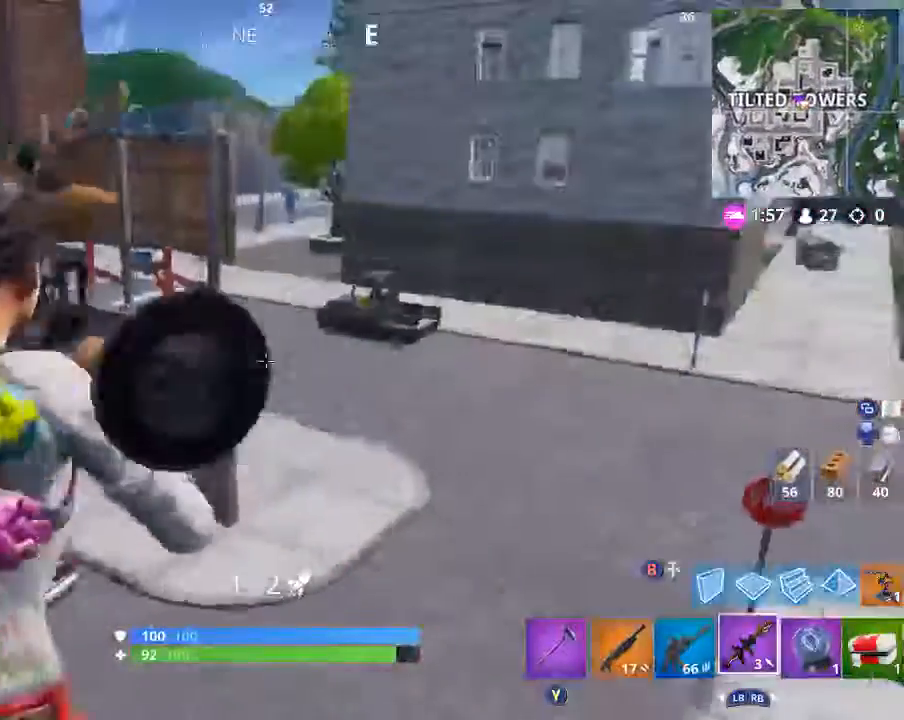
{"buttons": [], "left_stick": "down-right", "right_stick": "left", "events": [[66, "left_stick", "right"], [166, "left_stick", "down-right"]]}
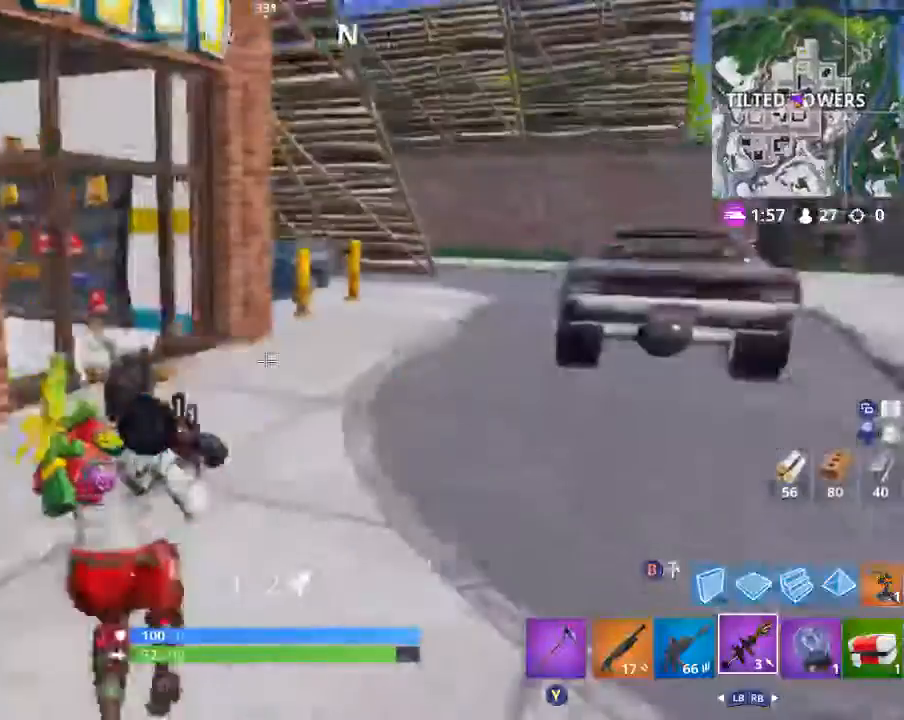
{"buttons": [], "left_stick": "up-left", "right_stick": "left", "events": [[133, "left_stick", "down-left"], [300, "left_stick", "up-left"]]}
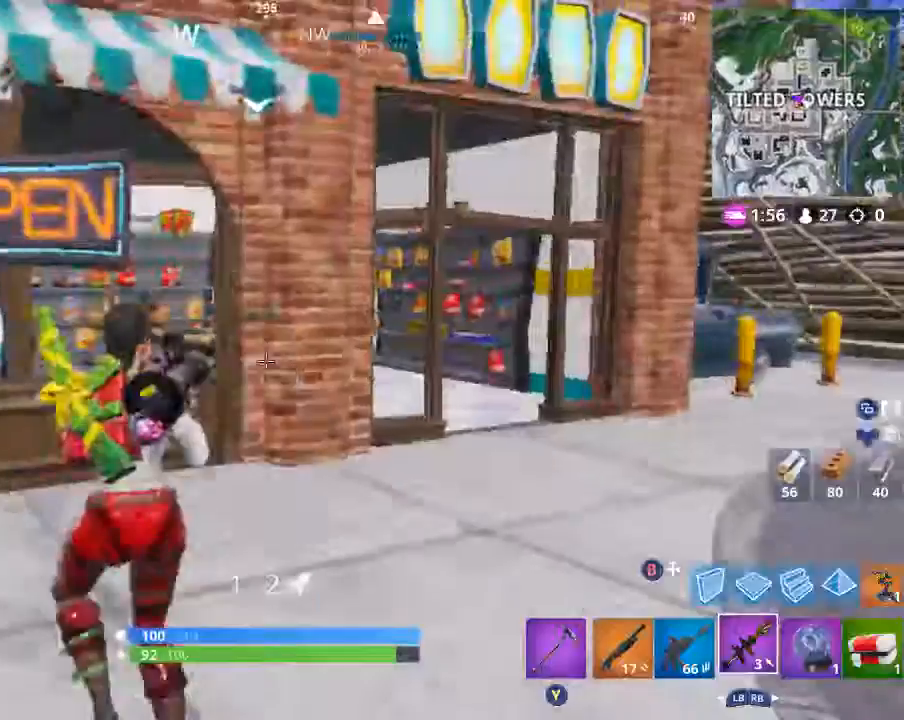
{"buttons": [], "left_stick": "up-left", "right_stick": "center", "events": [[66, "left_stick", "left"], [333, "left_stick", "up-left"], [367, "right_stick", "center"]]}
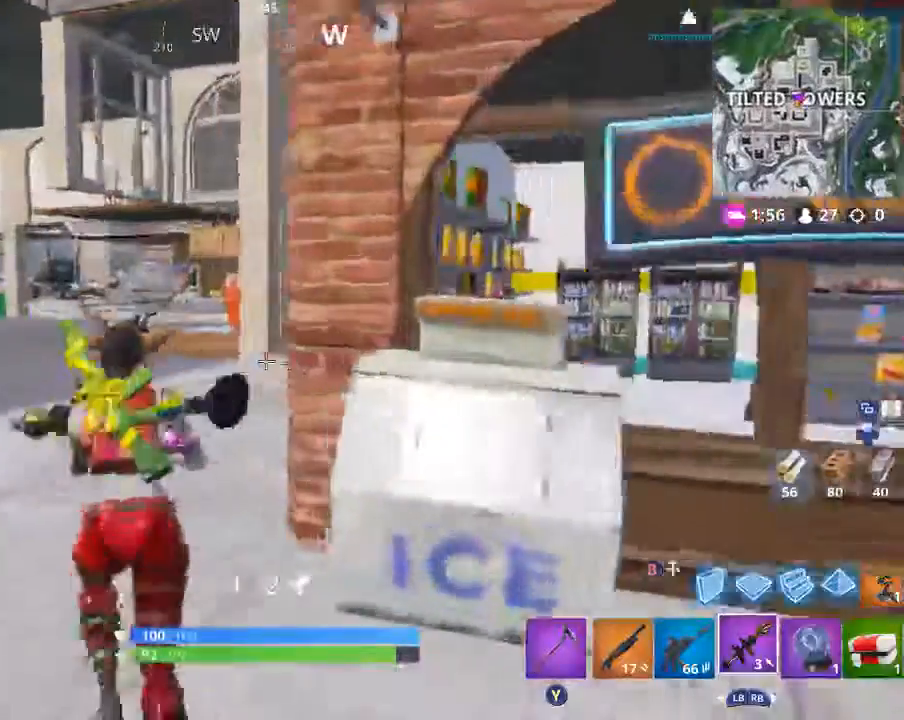
{"buttons": [], "left_stick": "left", "right_stick": "right", "events": [[200, "right_stick", "right"], [434, "left_stick", "left"]]}
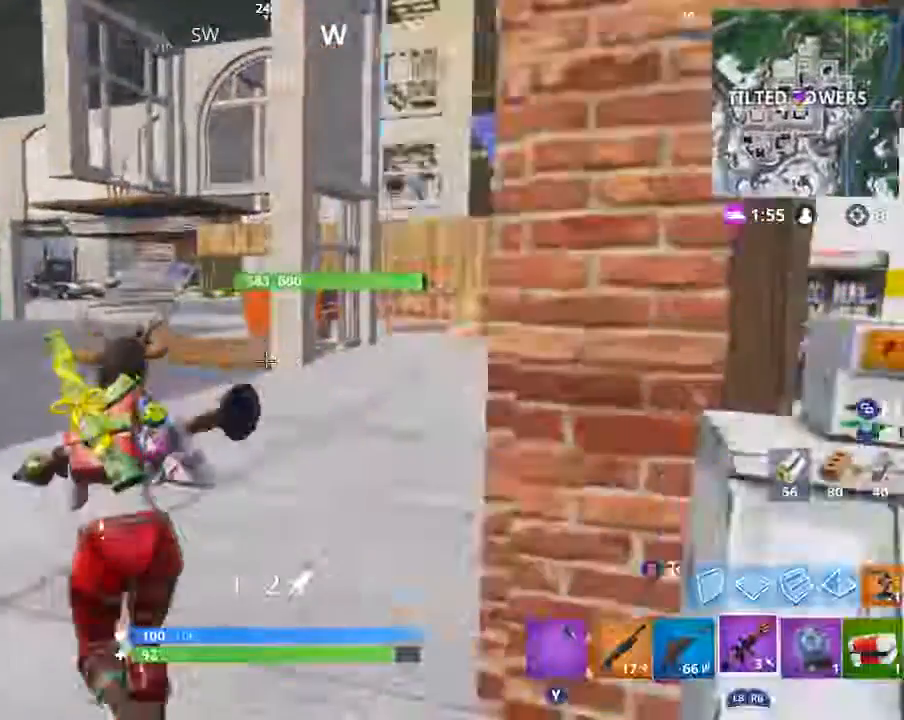
{"buttons": [], "left_stick": "down-left", "right_stick": "center", "events": [[134, "left_stick", "down-left"], [134, "right_stick", "center"]]}
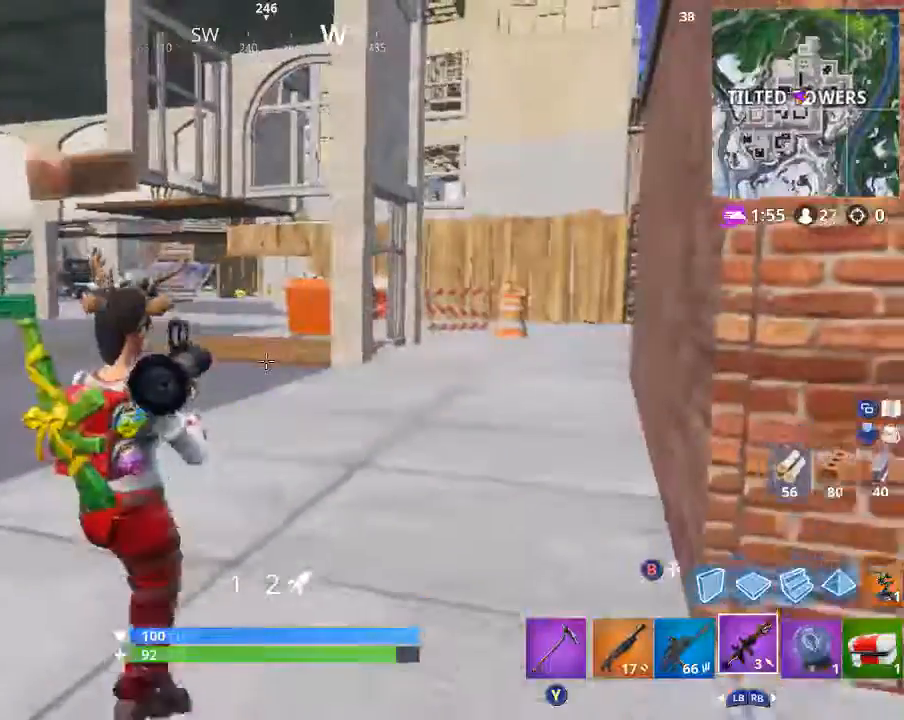
{"buttons": [], "left_stick": "up", "right_stick": "center", "events": [[33, "right_stick", "left"], [300, "left_stick", "up-left"], [300, "right_stick", "center"], [367, "left_stick", "up"]]}
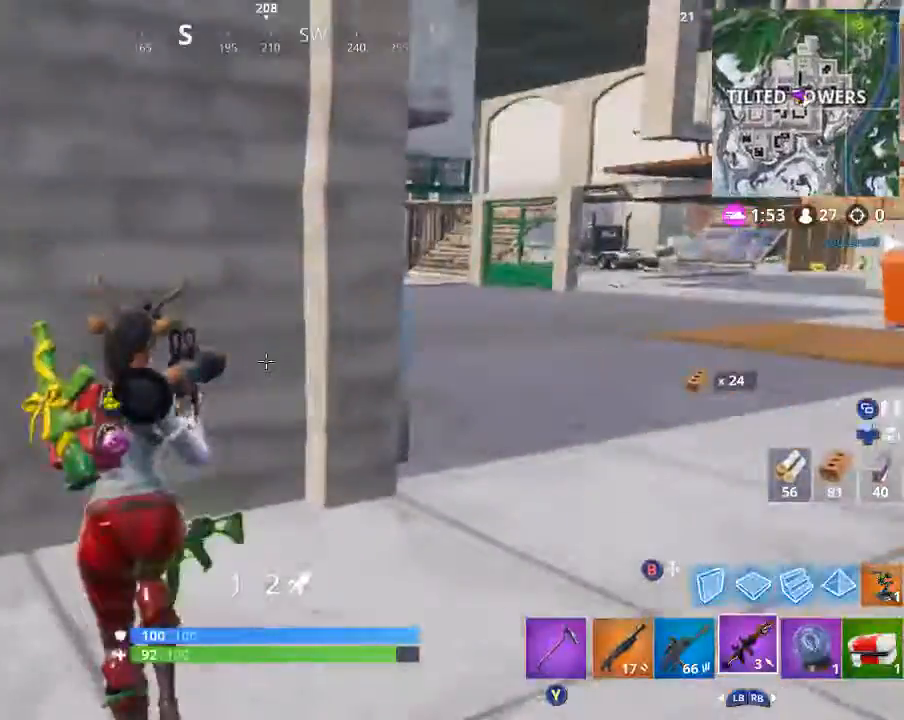
{"buttons": [], "left_stick": "up-right", "right_stick": "up", "events": [[200, "left_stick", "up-right"], [200, "right_stick", "right"], [300, "right_stick", "center"], [467, "right_stick", "up"]]}
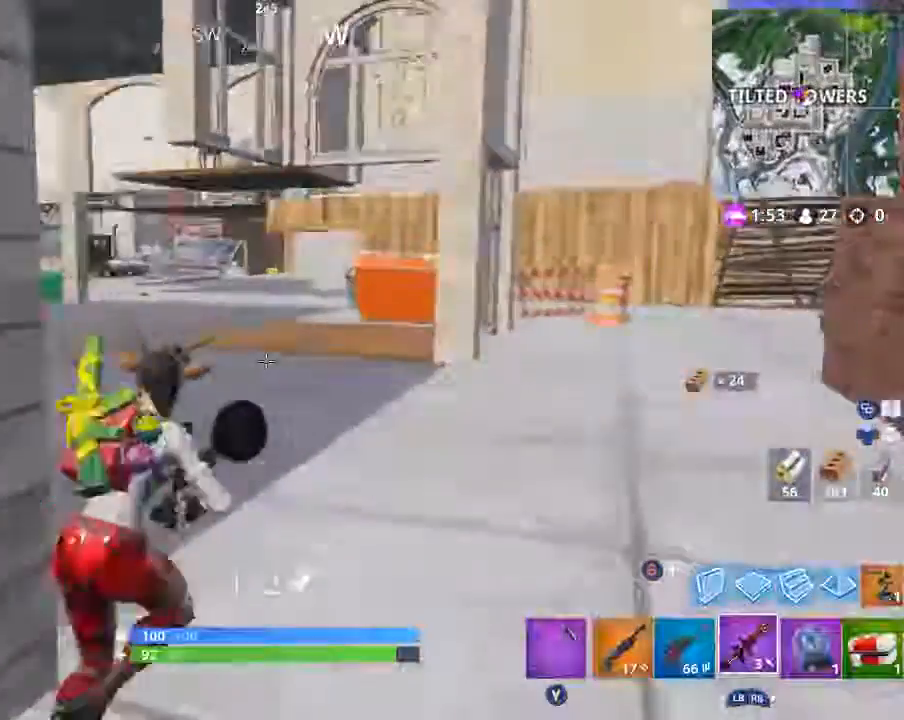
{"buttons": [], "left_stick": "left", "right_stick": "right", "events": [[33, "right_stick", "up-right"], [200, "left_stick", "up-left"], [200, "right_stick", "center"], [334, "left_stick", "left"], [367, "right_stick", "right"]]}